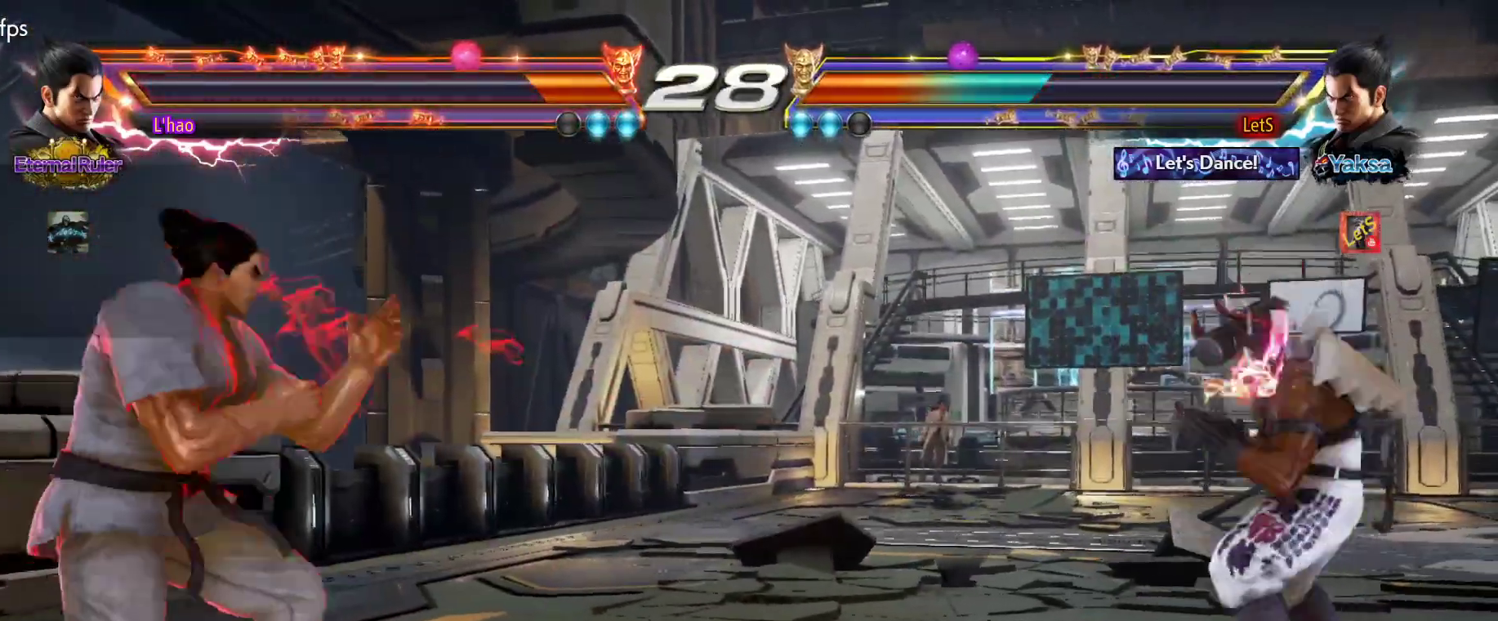
Gameplay with a controller (PlayStation layout); each line is a JSON object with the inputs held at the frame after it (dt_ms = milliseconds from this image to that frame). "events" lists button and stick changes between this image and that frame as [ms after this image, input, new state], when the widget could be followed in between.
{"dt_ms": 500, "buttons": ["DPAD_LEFT"], "left_stick": "center", "right_stick": "center", "events": [[33, "DPAD_RIGHT", "up"], [100, "DPAD_RIGHT", "down"], [133, "DPAD_RIGHT", "up"], [267, "DPAD_LEFT", "down"], [367, "DPAD_LEFT", "up"], [400, "DPAD_LEFT", "down"]]}
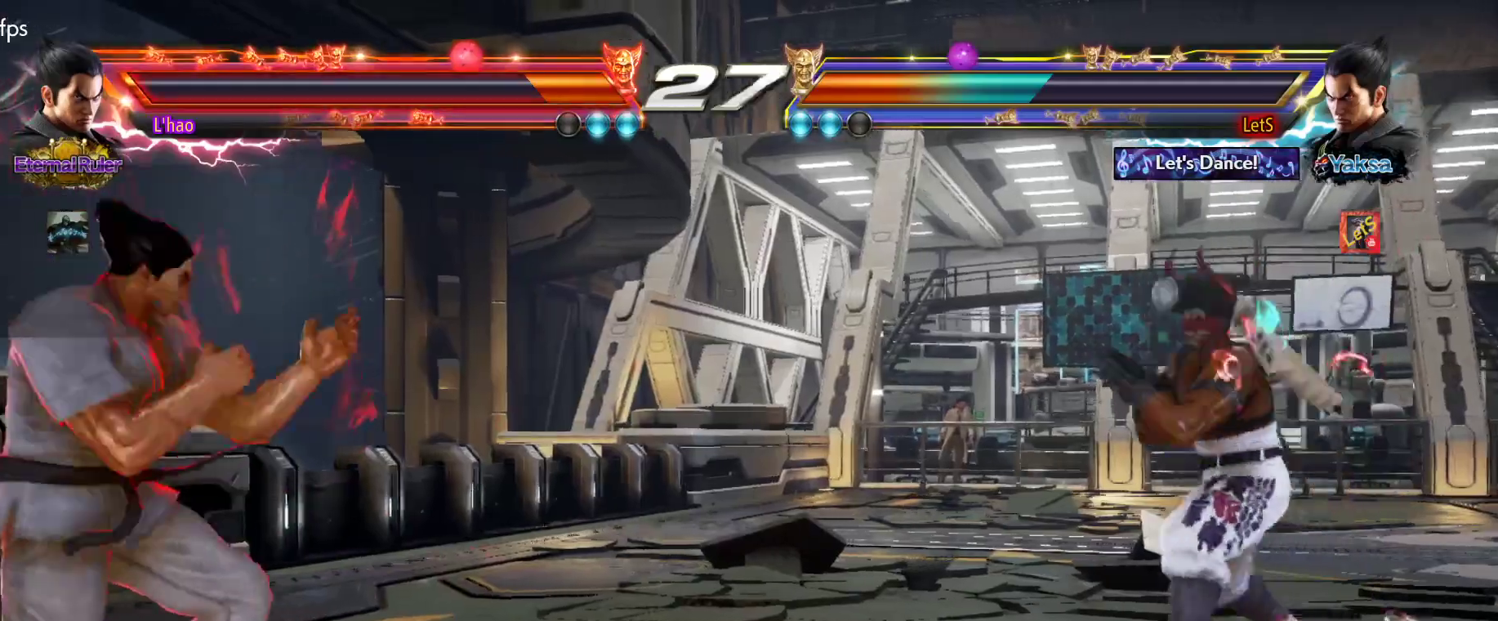
{"dt_ms": 500, "buttons": ["DPAD_DOWN", "DPAD_RIGHT"], "left_stick": "center", "right_stick": "center", "events": [[167, "DPAD_LEFT", "up"], [233, "DPAD_RIGHT", "down"], [333, "DPAD_RIGHT", "up"], [367, "DPAD_RIGHT", "down"], [500, "DPAD_DOWN", "down"]]}
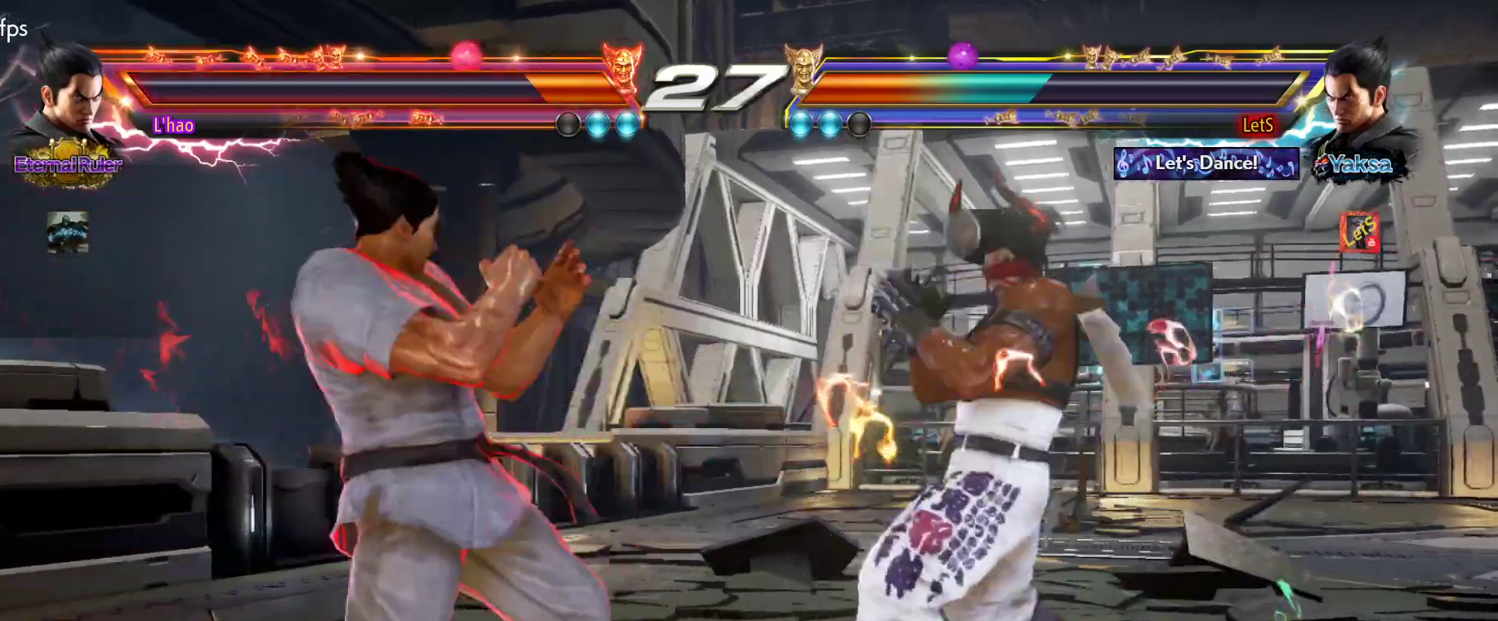
{"dt_ms": 500, "buttons": ["DPAD_RIGHT"], "left_stick": "center", "right_stick": "center", "events": [[133, "DPAD_DOWN", "up"], [300, "DPAD_DOWN", "down"], [367, "DPAD_DOWN", "up"], [400, "DPAD_RIGHT", "up"], [433, "DPAD_RIGHT", "down"]]}
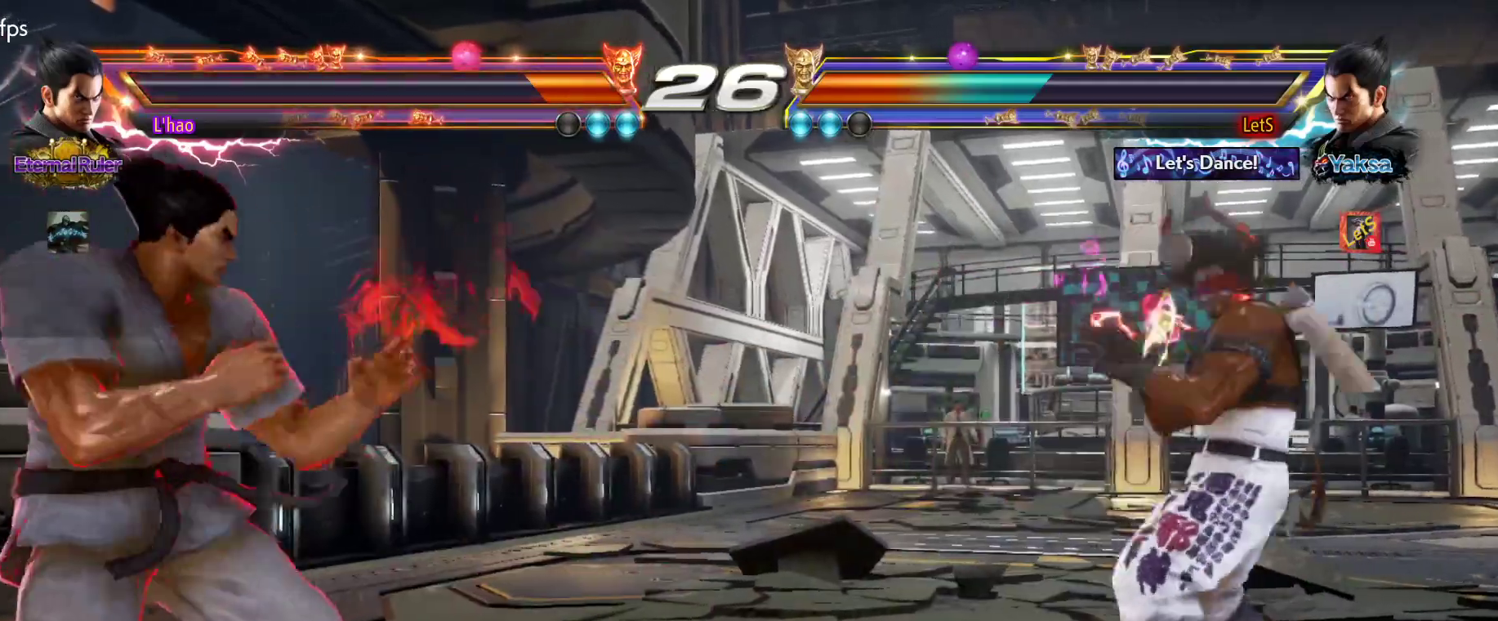
{"dt_ms": 500, "buttons": [], "left_stick": "center", "right_stick": "center", "events": [[33, "DPAD_RIGHT", "up"], [133, "DPAD_LEFT", "down"], [200, "DPAD_LEFT", "up"], [267, "DPAD_LEFT", "down"], [367, "DPAD_LEFT", "up"], [433, "DPAD_RIGHT", "down"], [500, "DPAD_RIGHT", "up"]]}
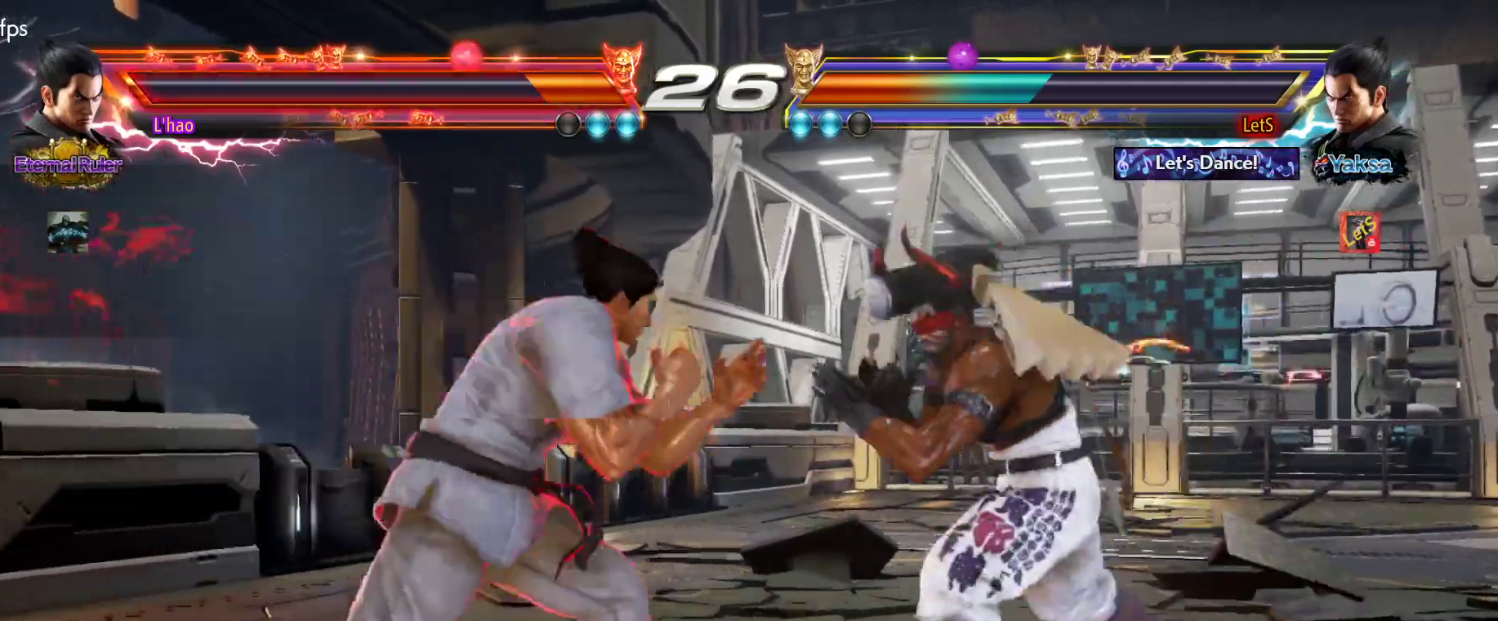
{"dt_ms": 500, "buttons": ["DPAD_LEFT"], "left_stick": "center", "right_stick": "center", "events": [[100, "DPAD_RIGHT", "down"], [267, "DPAD_RIGHT", "up"], [333, "DPAD_LEFT", "down"], [400, "DPAD_LEFT", "up"], [500, "DPAD_LEFT", "down"]]}
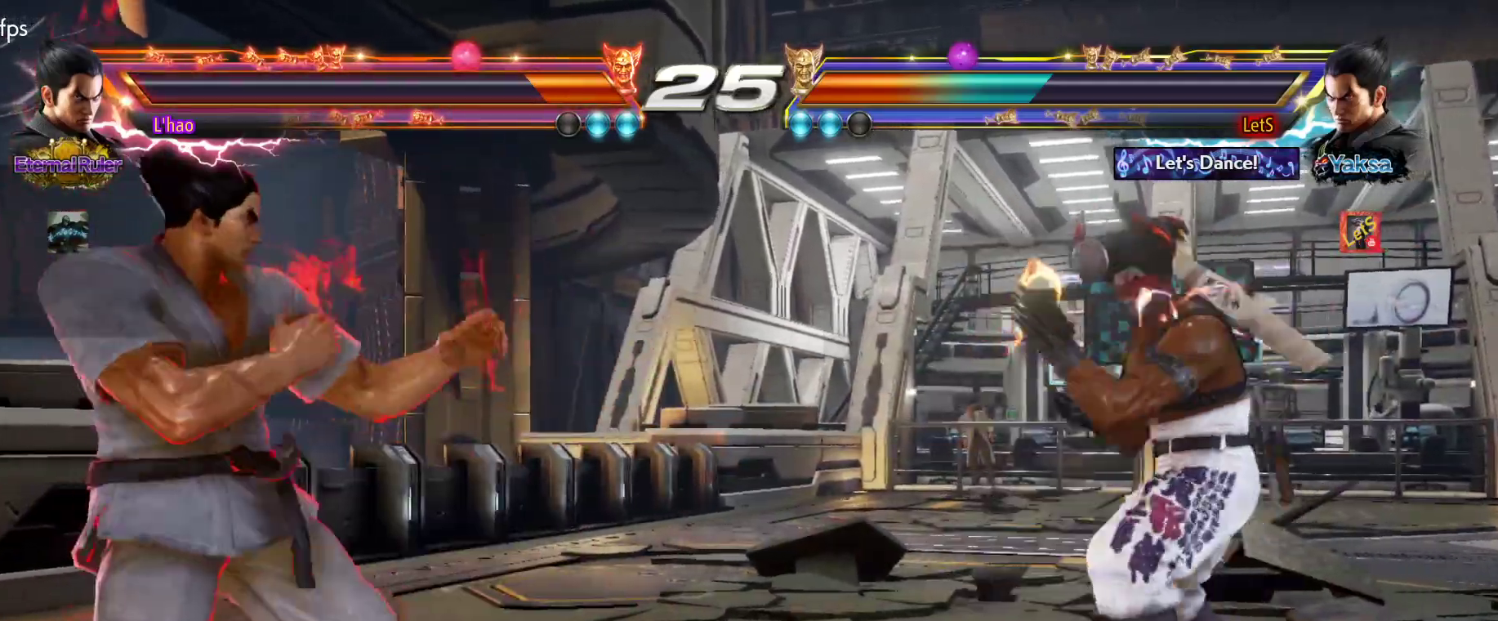
{"dt_ms": 500, "buttons": [], "left_stick": "center", "right_stick": "center", "events": [[133, "CROSS", "down"], [200, "CROSS", "up"], [200, "DPAD_LEFT", "up"]]}
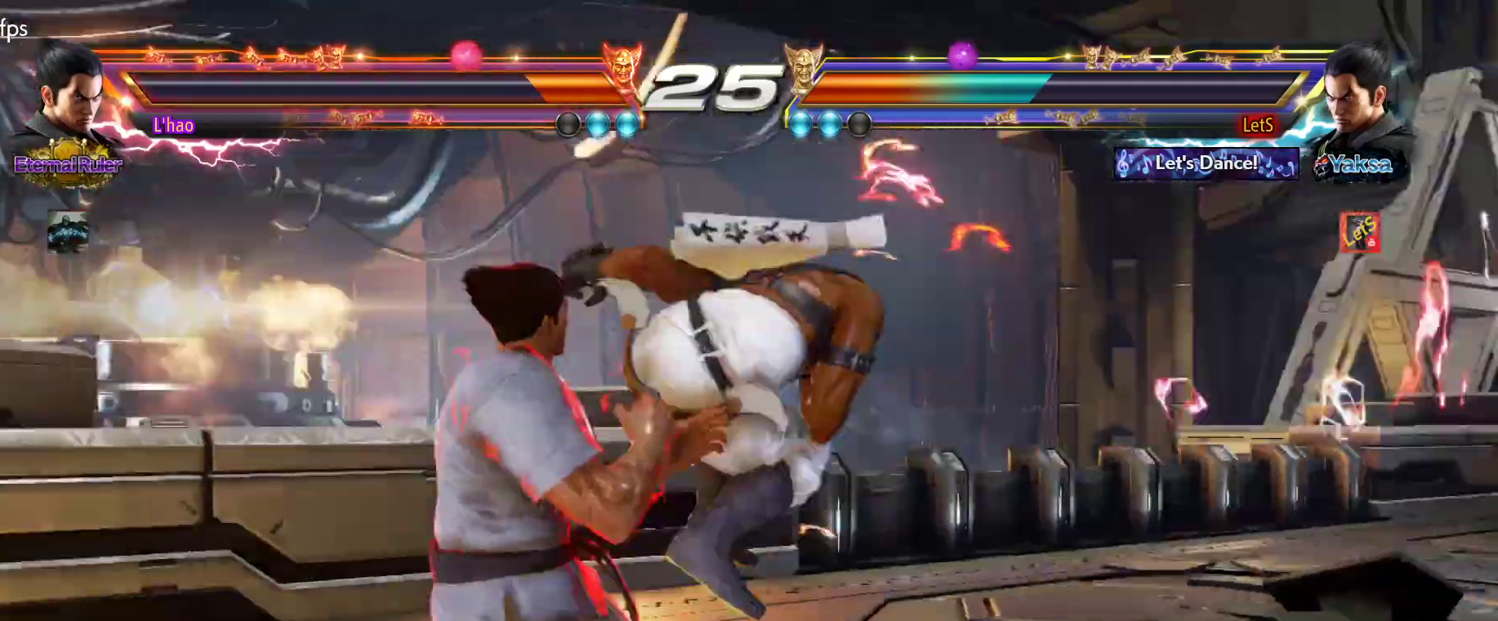
{"dt_ms": 1000, "buttons": ["DPAD_DOWN", "DPAD_RIGHT"], "left_stick": "center", "right_stick": "center"}
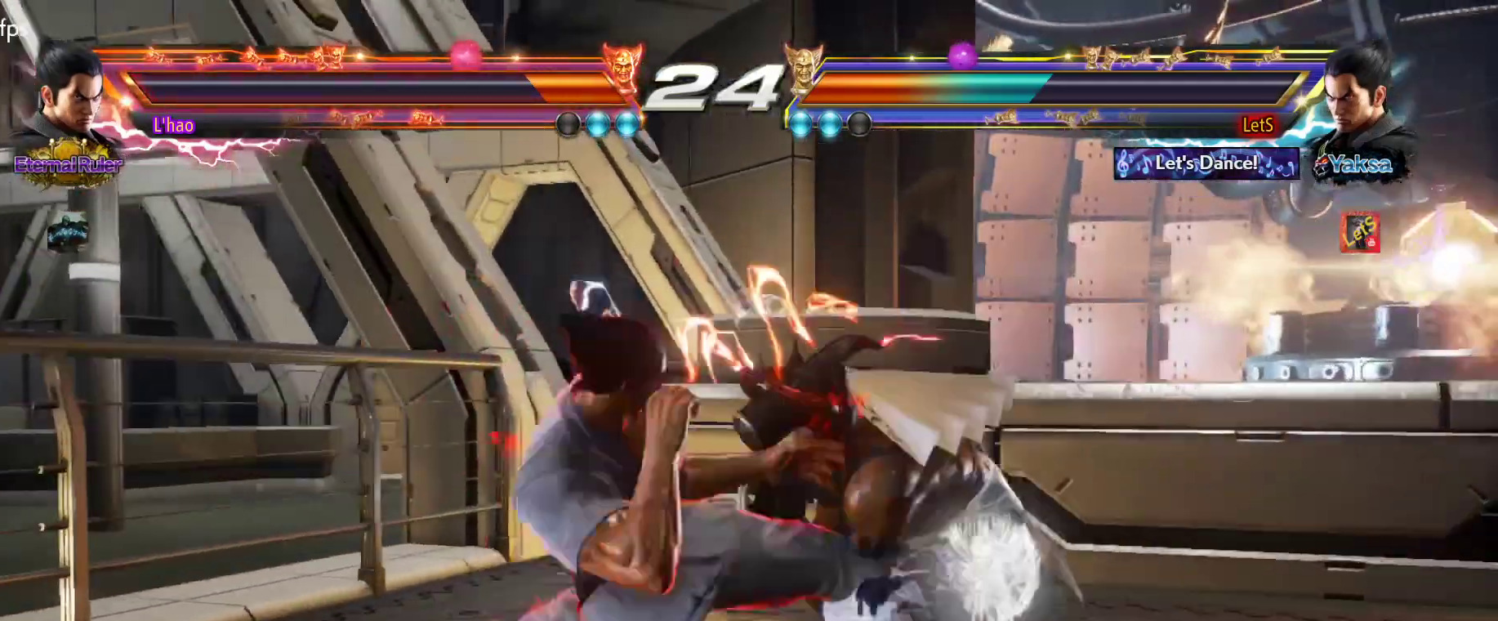
{"dt_ms": 500, "buttons": [], "left_stick": "center", "right_stick": "center", "events": [[200, "DPAD_DOWN", "up"], [200, "DPAD_RIGHT", "up"], [267, "TRIANGLE", "down"], [333, "TRIANGLE", "up"], [400, "TRIANGLE", "down"], [467, "TRIANGLE", "up"]]}
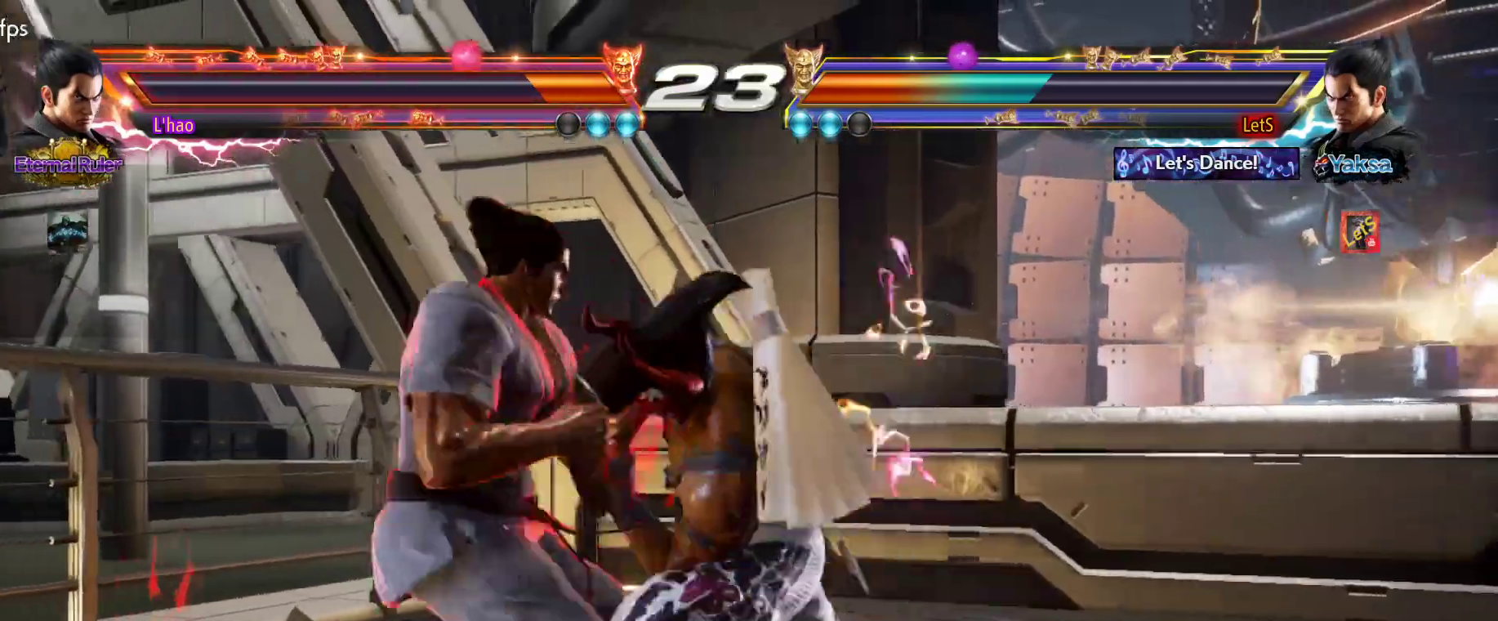
{"dt_ms": 500, "buttons": [], "left_stick": "center", "right_stick": "center", "events": [[33, "TRIANGLE", "down"], [133, "TRIANGLE", "up"]]}
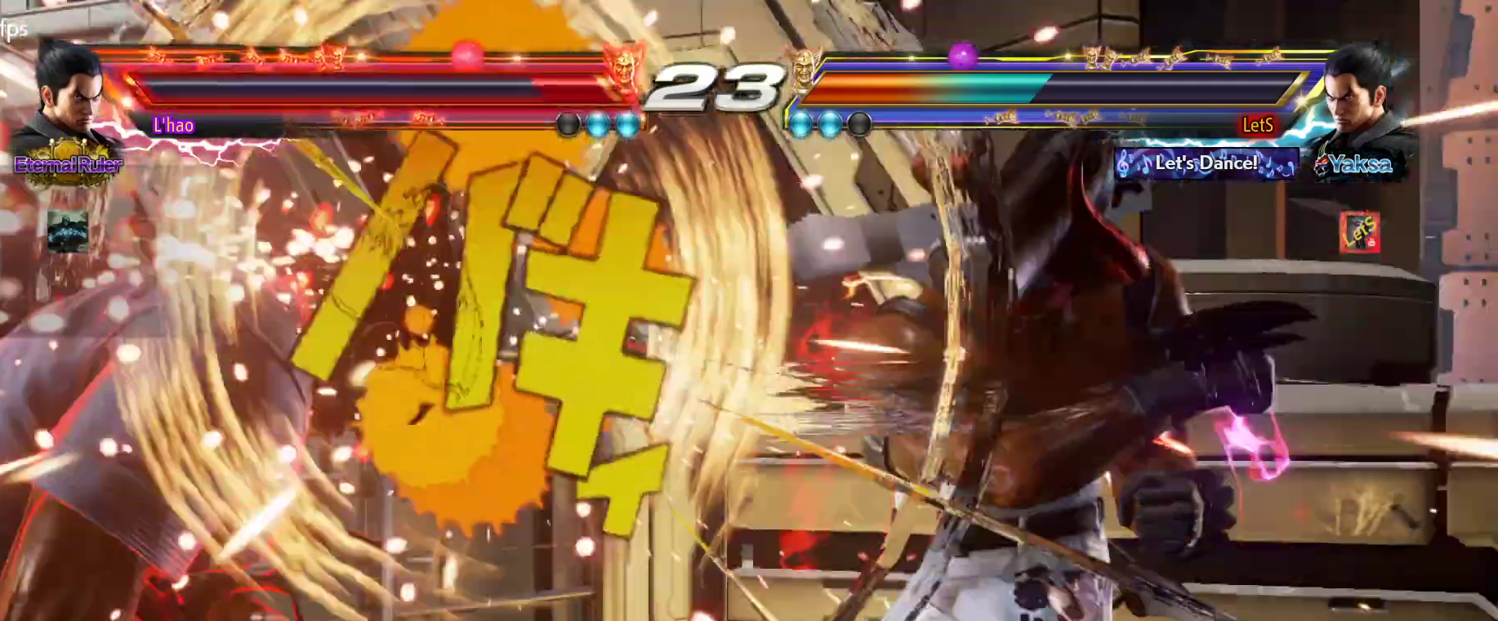
{"dt_ms": 500, "buttons": [], "left_stick": "center", "right_stick": "center", "events": [[300, "DPAD_DOWN", "down"], [300, "DPAD_LEFT", "down"], [367, "SQUARE", "down"], [433, "DPAD_DOWN", "up"], [467, "DPAD_LEFT", "up"], [467, "SQUARE", "up"]]}
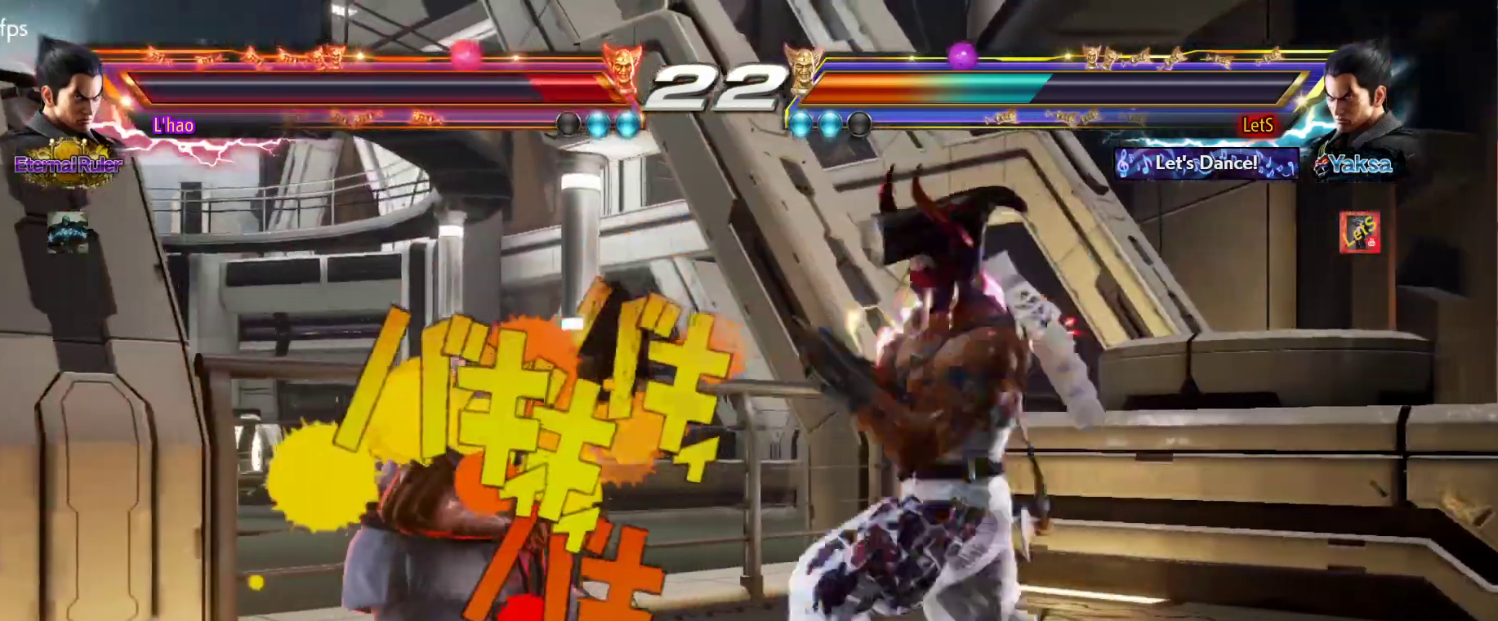
{"dt_ms": 500, "buttons": ["CIRCLE"], "left_stick": "center", "right_stick": "center", "events": [[67, "CIRCLE", "down"], [133, "CIRCLE", "up"], [167, "CIRCLE", "down"], [367, "CIRCLE", "up"], [433, "CIRCLE", "down"]]}
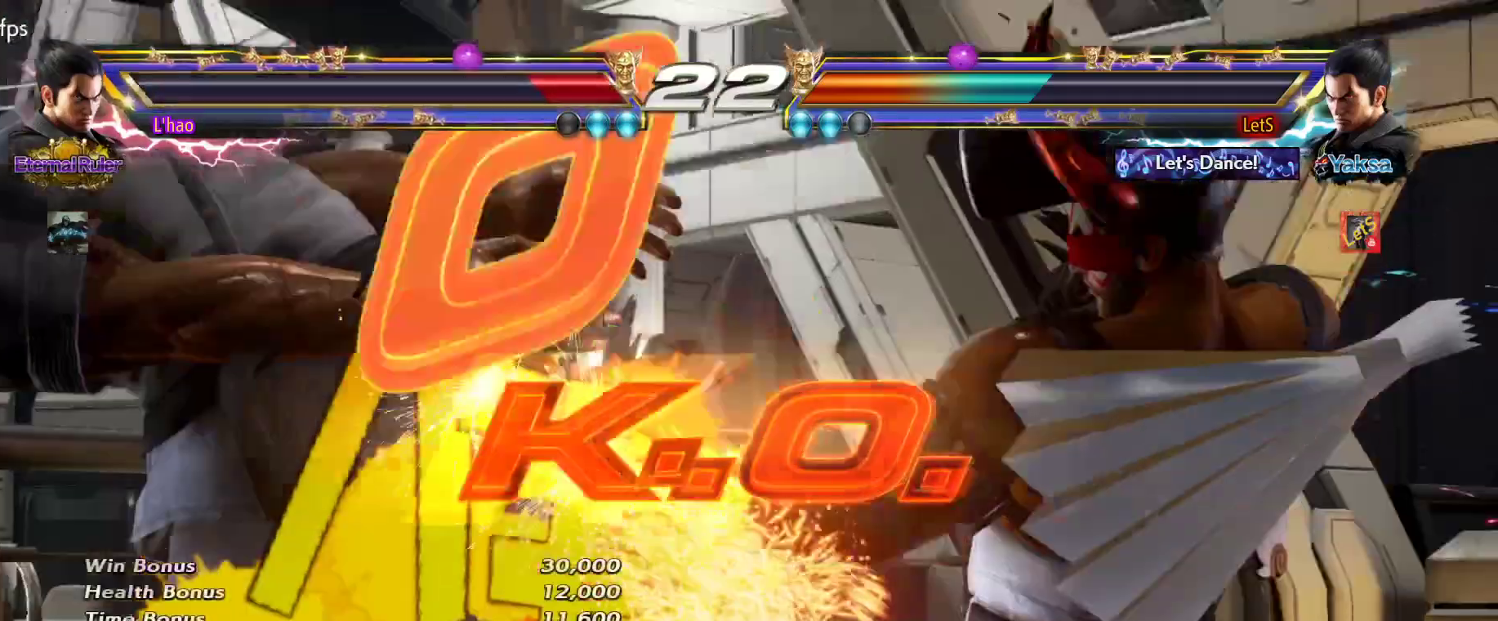
{"dt_ms": 500, "buttons": [], "left_stick": "center", "right_stick": "center", "events": [[33, "CIRCLE", "up"], [67, "CIRCLE", "down"], [167, "CIRCLE", "up"]]}
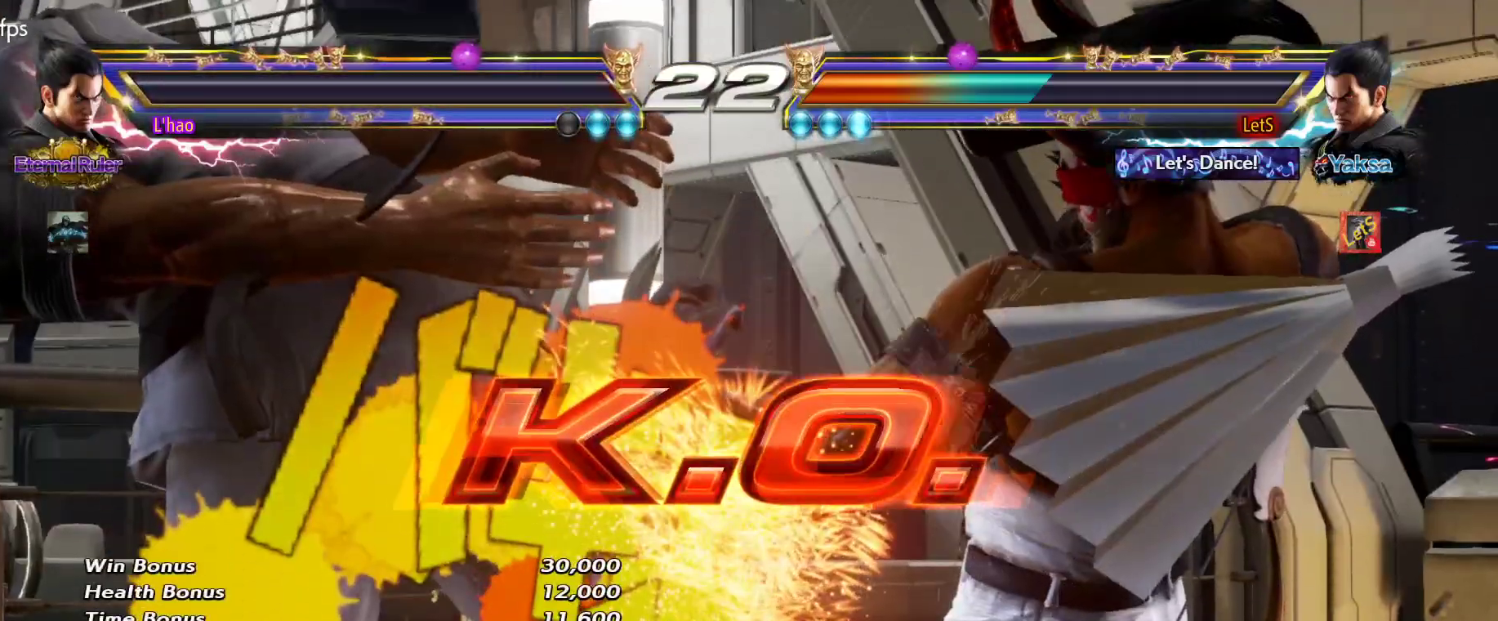
{"dt_ms": 500, "buttons": [], "left_stick": "center", "right_stick": "center", "events": []}
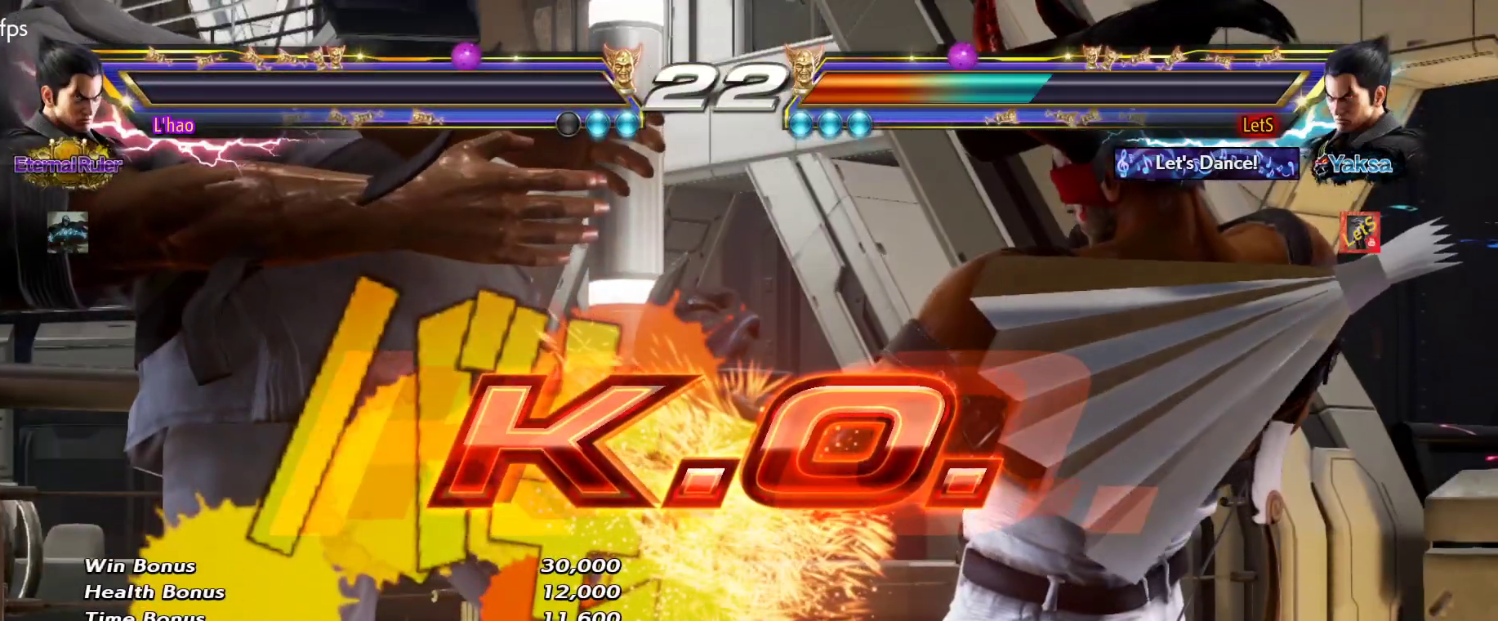
{"dt_ms": 500, "buttons": [], "left_stick": "center", "right_stick": "center", "events": []}
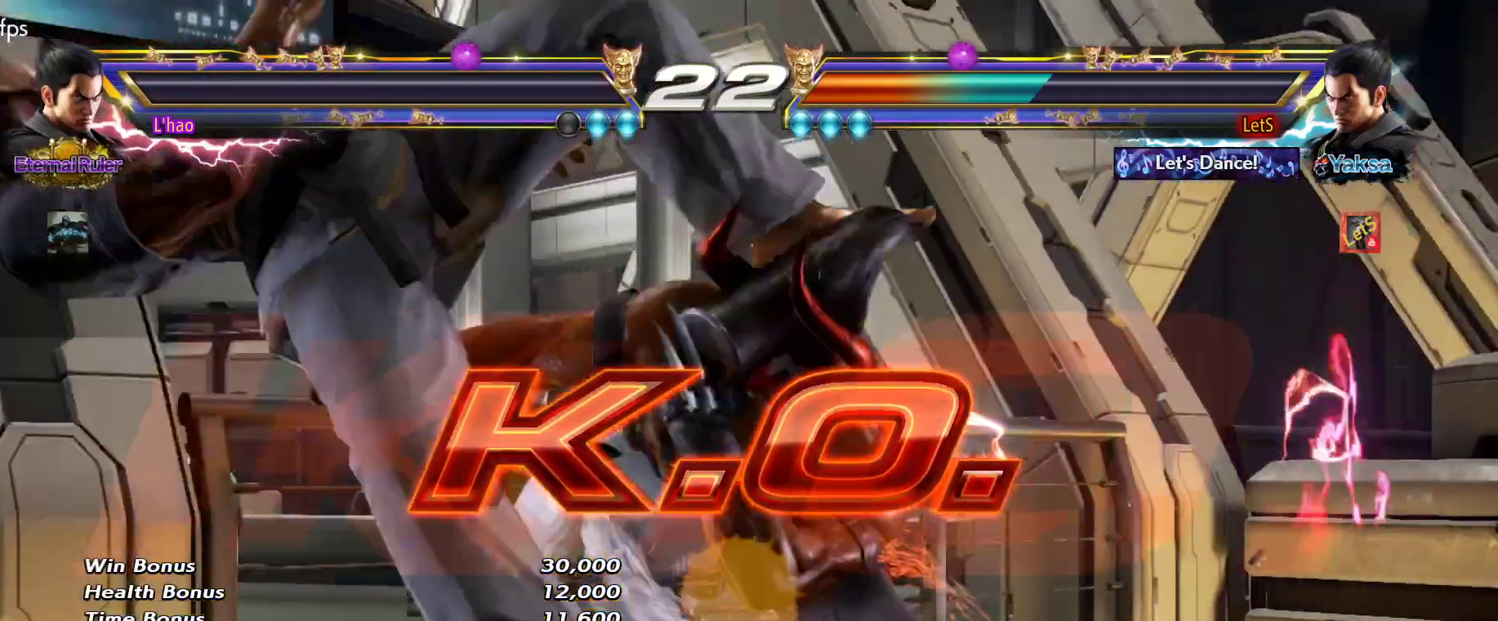
{"dt_ms": 500, "buttons": [], "left_stick": "center", "right_stick": "center", "events": [[300, "DPAD_LEFT", "down"], [400, "DPAD_LEFT", "up"], [433, "DPAD_LEFT", "down"], [500, "DPAD_LEFT", "up"]]}
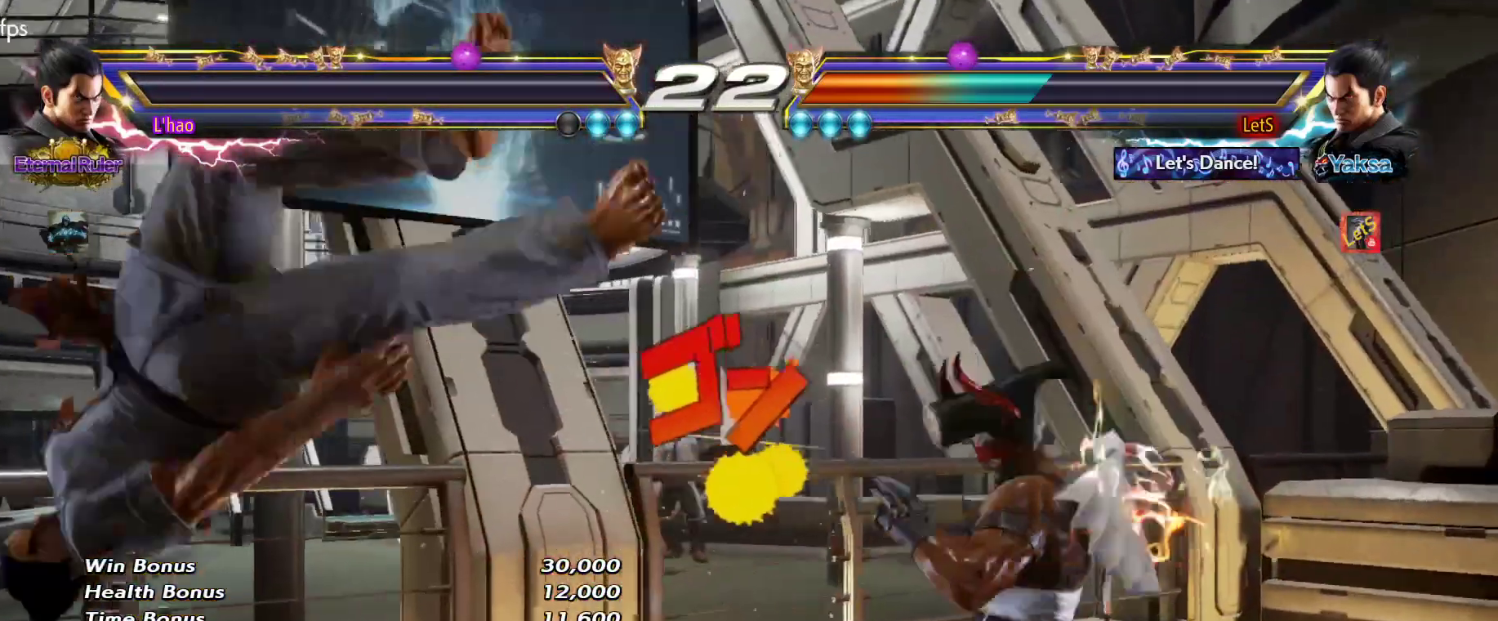
{"dt_ms": 500, "buttons": [], "left_stick": "center", "right_stick": "center", "events": [[33, "DPAD_DOWN", "down"], [100, "CROSS", "down"], [100, "DPAD_LEFT", "down"], [167, "DPAD_DOWN", "up"], [167, "DPAD_LEFT", "up"], [200, "CROSS", "up"], [400, "START", "down"], [467, "START", "up"]]}
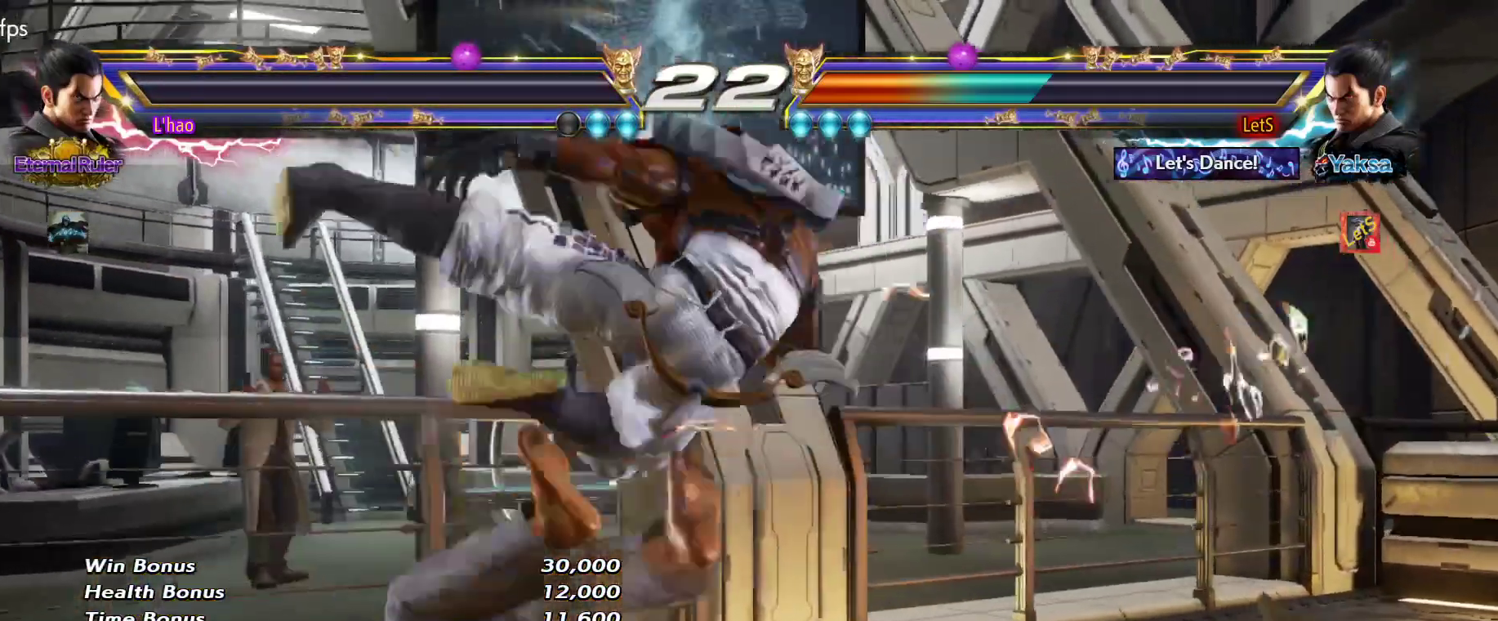
{"dt_ms": 500, "buttons": ["START"], "left_stick": "center", "right_stick": "center", "events": [[67, "START", "down"], [133, "START", "up"], [200, "START", "down"], [300, "START", "up"], [367, "START", "down"], [433, "START", "up"], [500, "START", "down"]]}
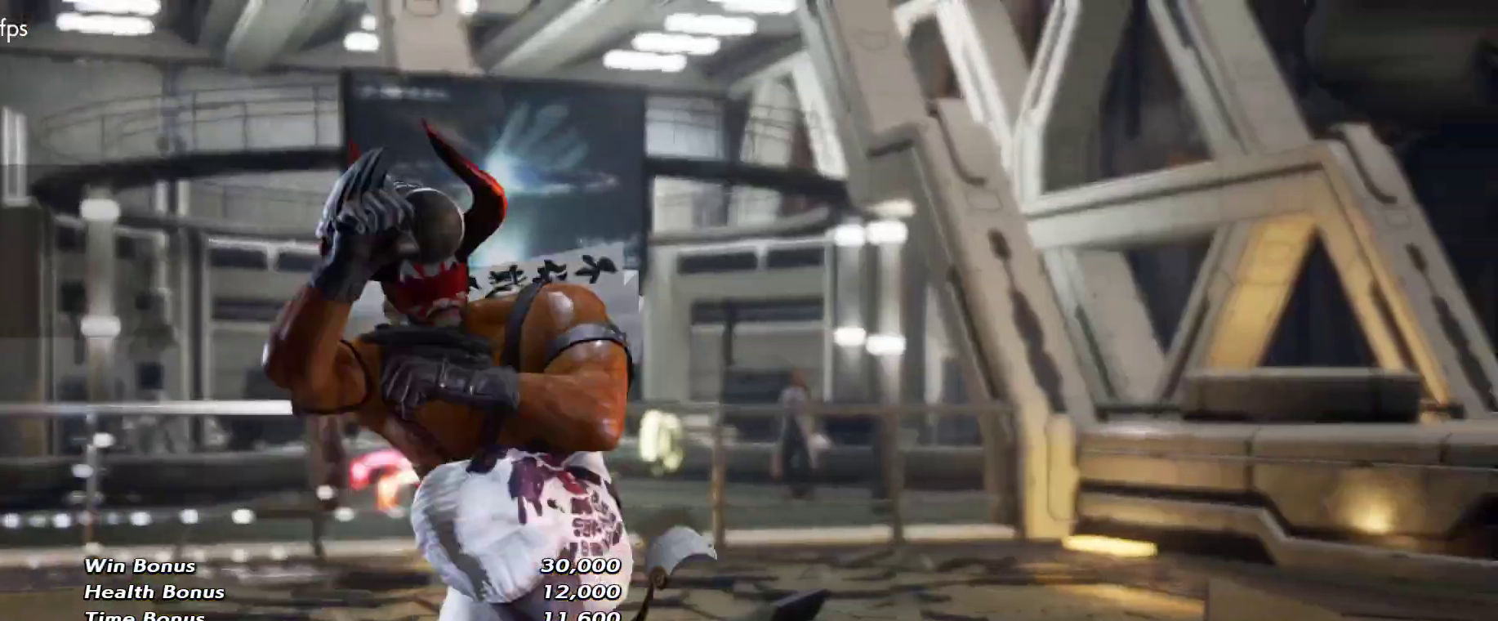
{"dt_ms": 500, "buttons": ["START"], "left_stick": "center", "right_stick": "center", "events": [[133, "START", "up"], [167, "START", "down"], [233, "START", "up"], [333, "START", "down"], [400, "START", "up"], [433, "START", "down"]]}
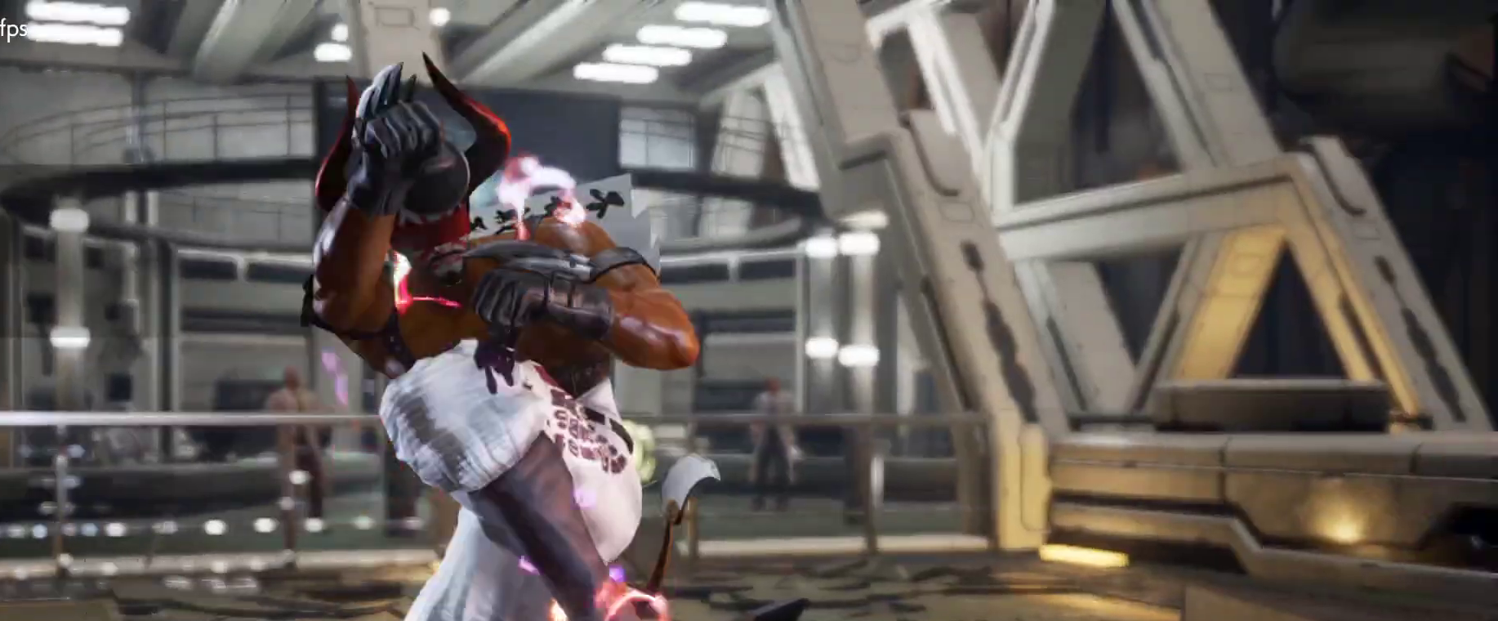
{"dt_ms": 500, "buttons": [], "left_stick": "center", "right_stick": "center", "events": [[33, "START", "up"], [67, "START", "down"], [200, "START", "up"]]}
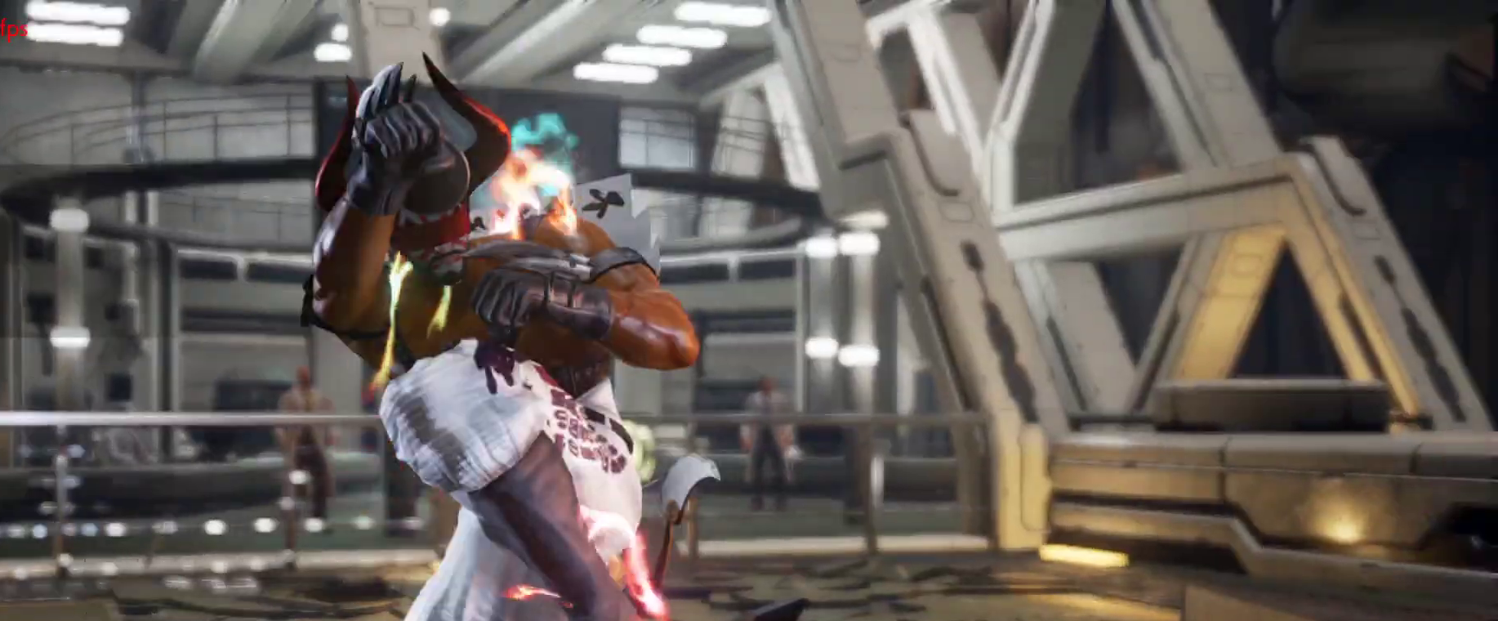
{"dt_ms": 500, "buttons": [], "left_stick": "center", "right_stick": "center", "events": [[67, "START", "down"], [167, "START", "up"], [233, "START", "down"], [300, "START", "up"]]}
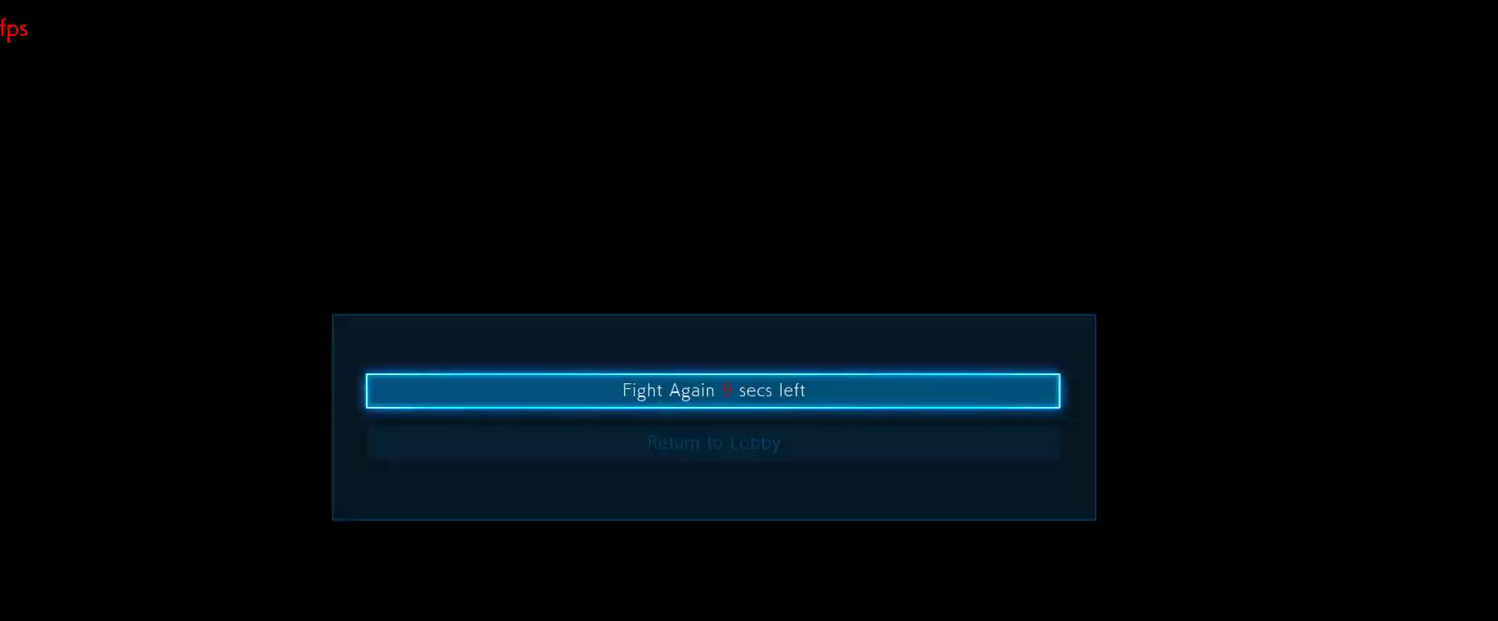
{"dt_ms": 500, "buttons": ["START"], "left_stick": "center", "right_stick": "center", "events": [[67, "CROSS", "down"], [200, "CROSS", "up"], [267, "START", "down"], [400, "START", "up"], [467, "START", "down"]]}
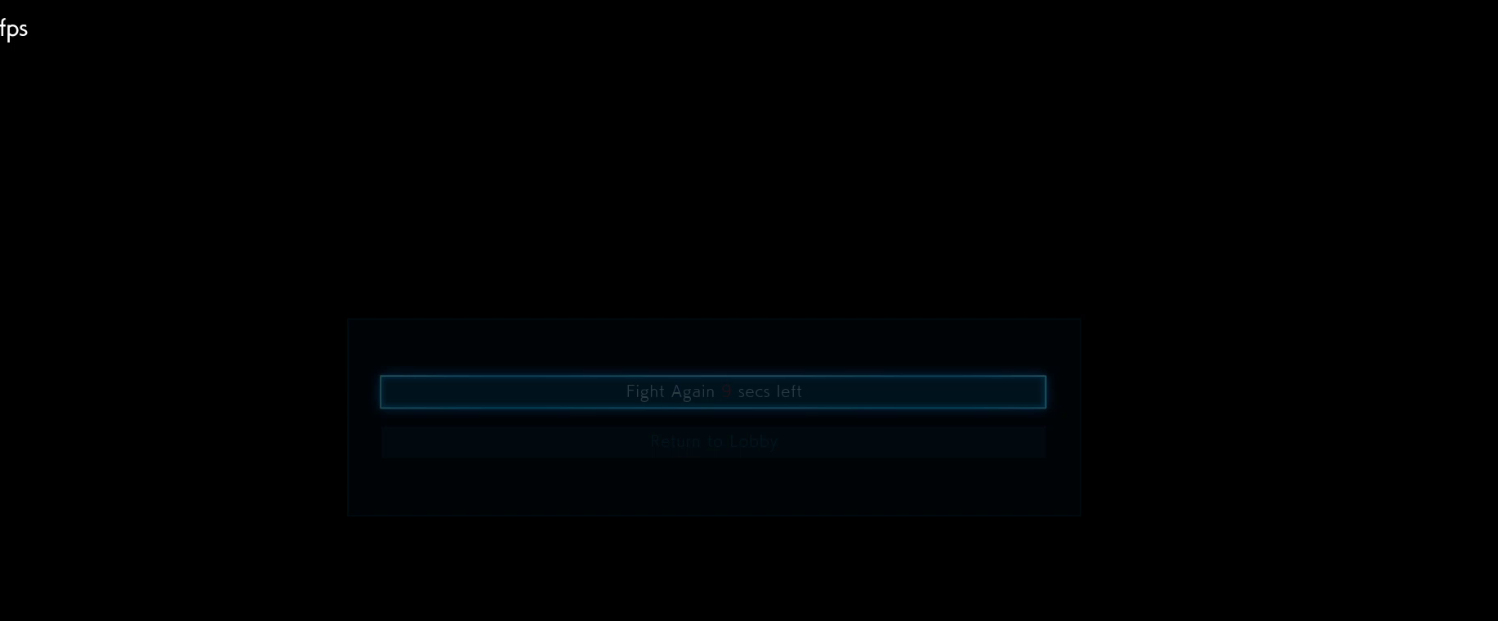
{"dt_ms": 500, "buttons": [], "left_stick": "center", "right_stick": "center", "events": [[100, "START", "up"], [167, "START", "down"], [233, "START", "up"], [300, "START", "down"], [433, "START", "up"]]}
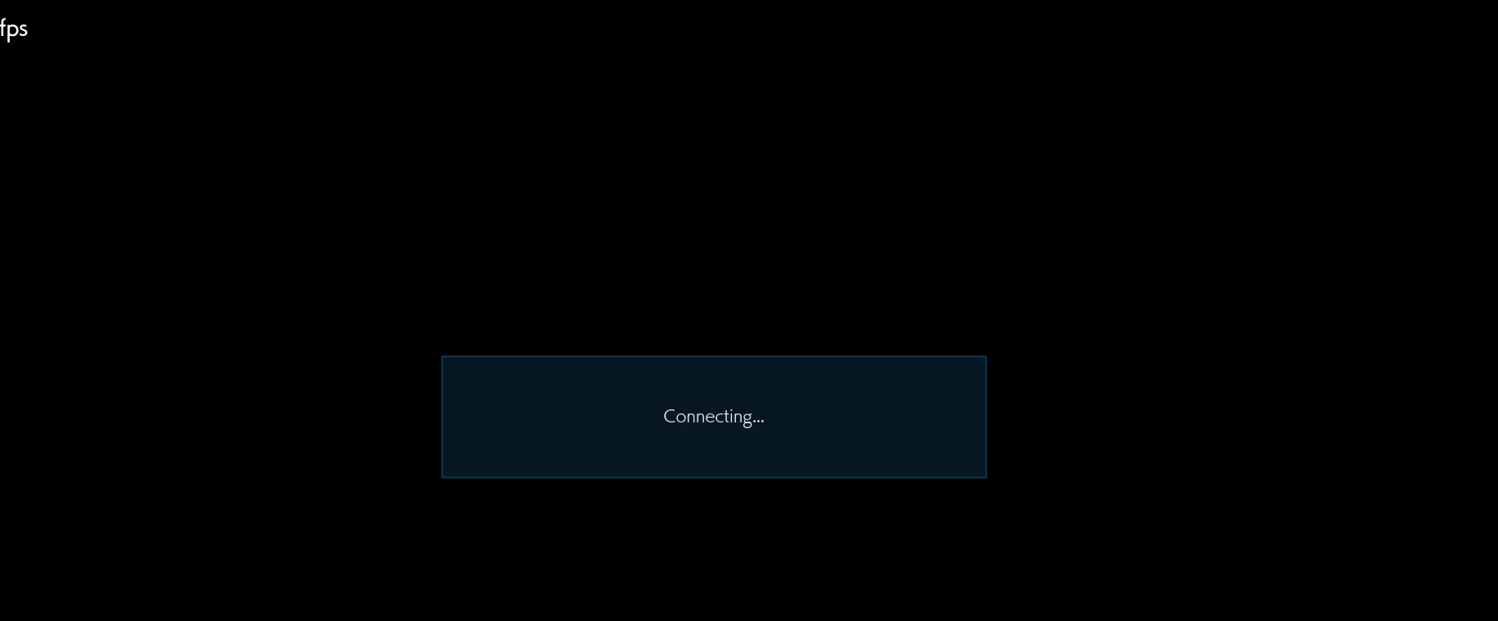
{"dt_ms": 500, "buttons": ["START"], "left_stick": "center", "right_stick": "center", "events": [[67, "START", "down"], [100, "START", "up"], [200, "START", "down"], [300, "START", "up"], [400, "START", "down"]]}
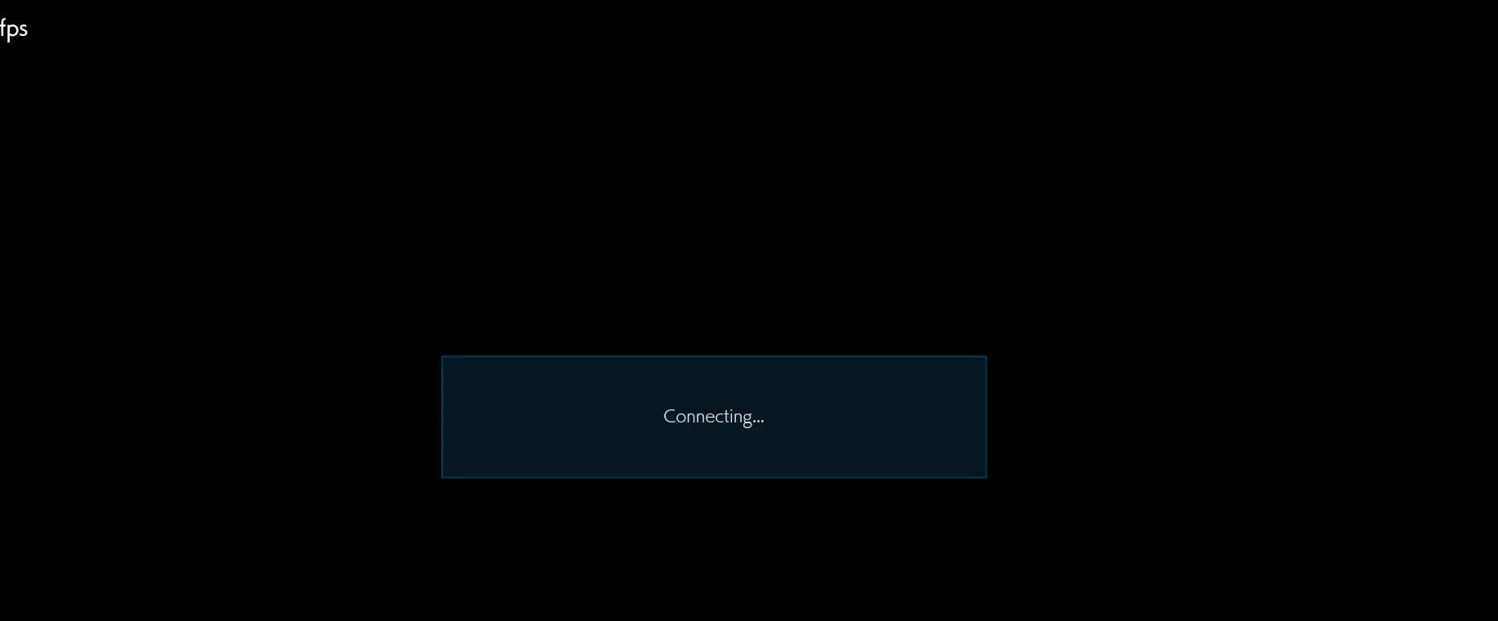
{"dt_ms": 500, "buttons": [], "left_stick": "center", "right_stick": "center", "events": [[33, "START", "up"], [67, "START", "down"], [200, "START", "up"]]}